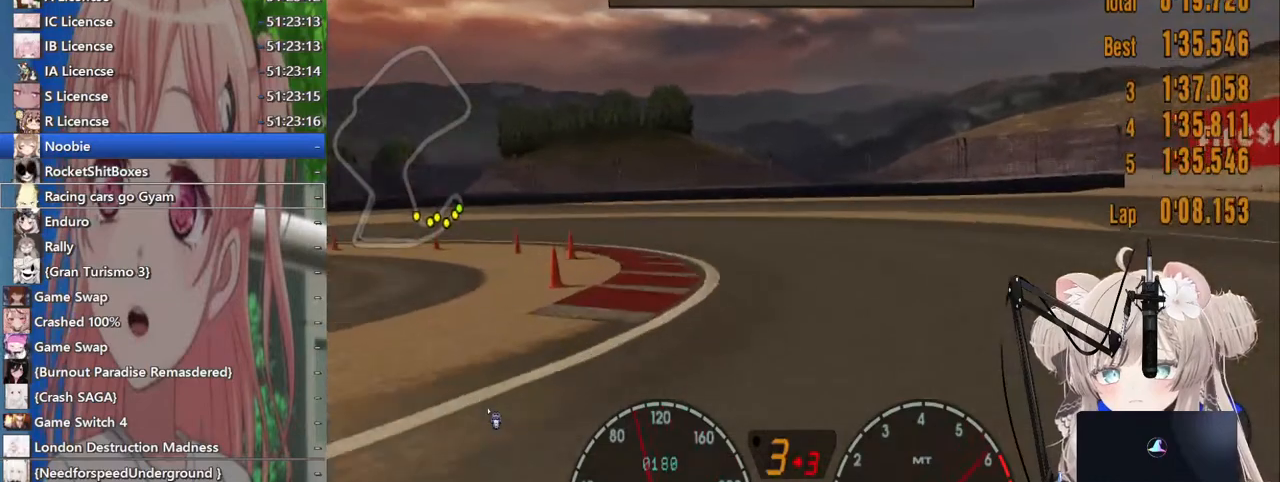
Gameplay with a controller (PlayStation layout); each line is a JSON object with the inputs held at the frame after it (dt_ms = milliseconds from this image to that frame). "events" lists button and stick changes between this image and that frame as [ms after this image, input, new state], when the widget could be followed in between. Not read: L1 R1.
{"dt_ms": 500, "buttons": ["L2"], "left_stick": "left", "right_stick": "center", "events": [[383, "SQUARE", "down"], [483, "SQUARE", "up"], [500, "L2", "down"]]}
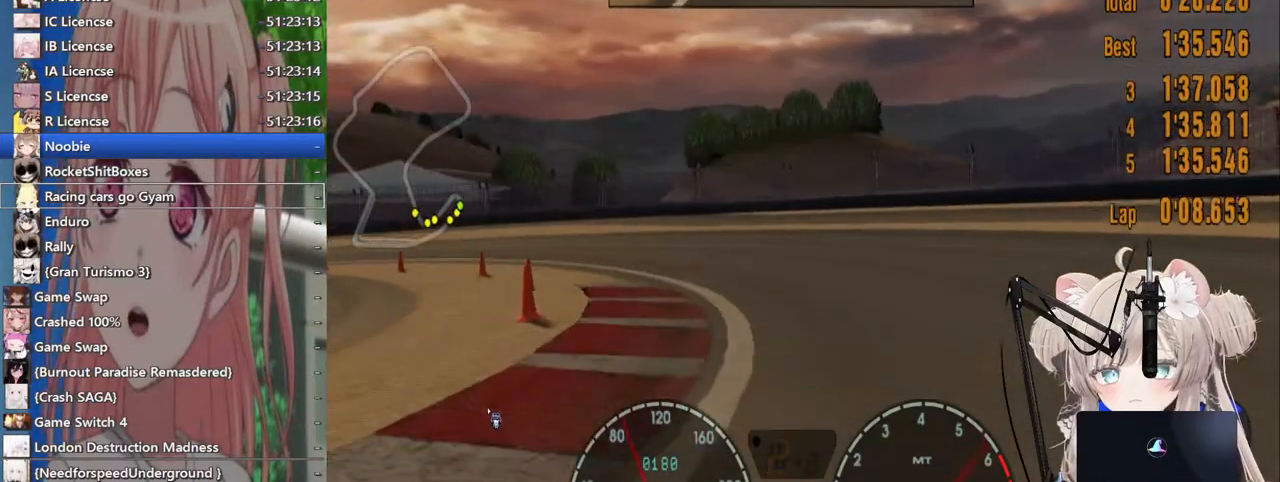
{"dt_ms": 500, "buttons": [], "left_stick": "left", "right_stick": "center", "events": [[167, "L2", "up"], [300, "R2", "down"], [467, "R2", "up"]]}
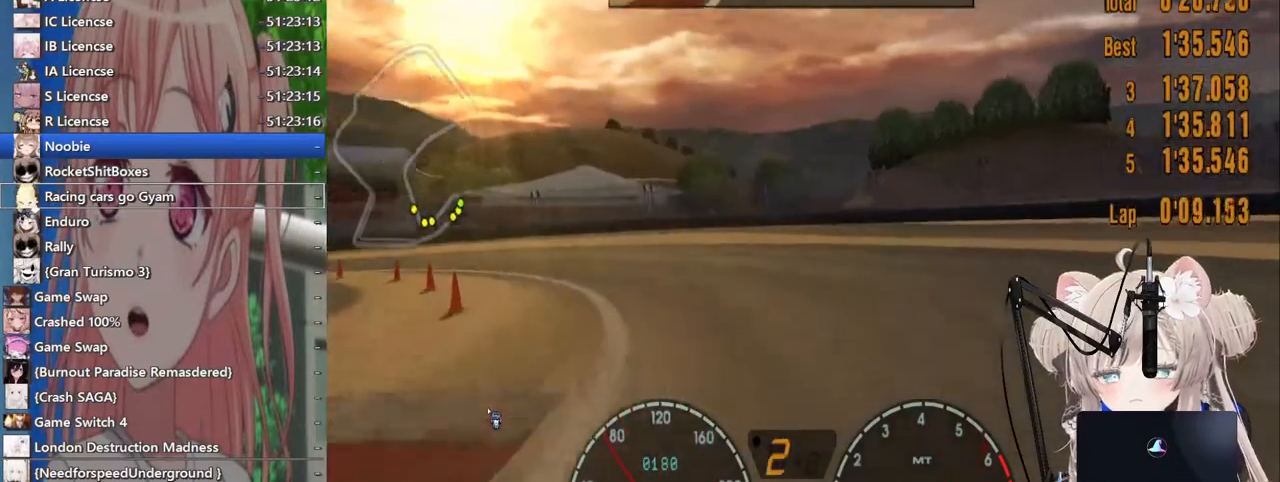
{"dt_ms": 500, "buttons": [], "left_stick": "left", "right_stick": "center", "events": [[217, "R2", "down"], [317, "R2", "up"]]}
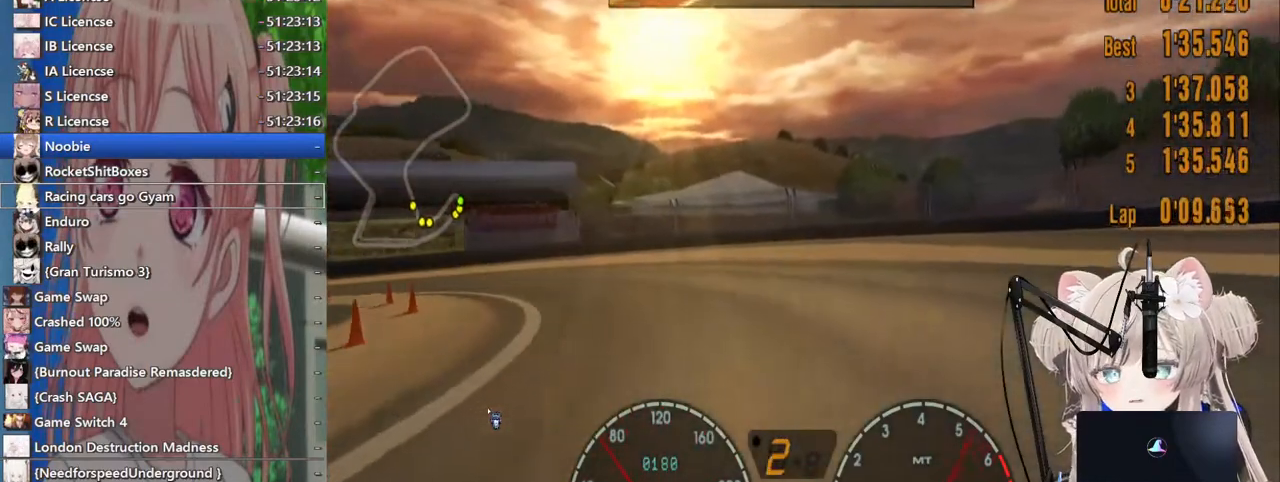
{"dt_ms": 500, "buttons": ["R2"], "left_stick": "left", "right_stick": "center", "events": [[100, "R2", "down"], [217, "R2", "up"], [417, "R2", "down"]]}
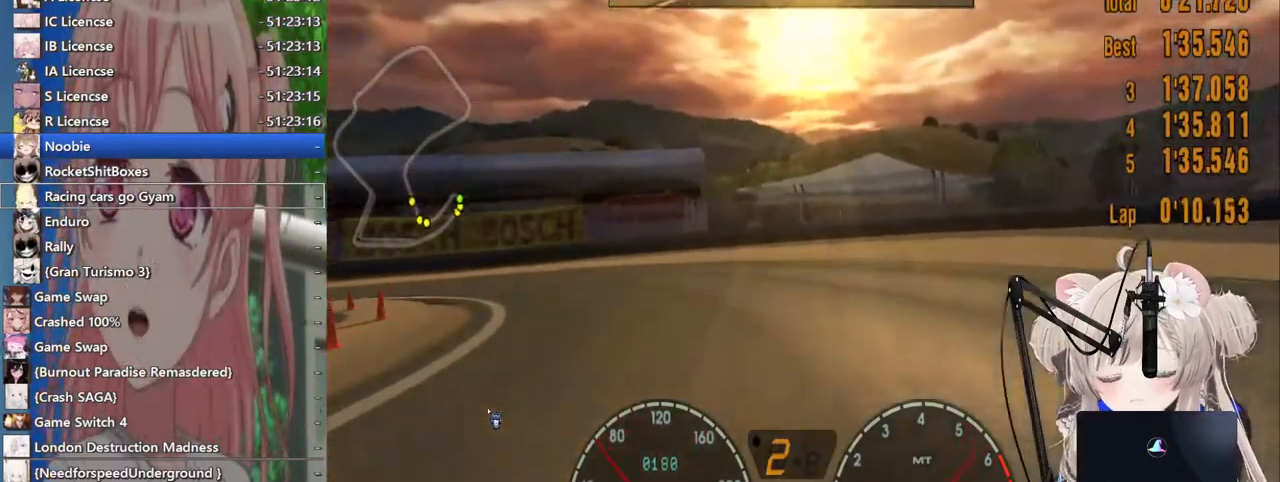
{"dt_ms": 500, "buttons": [], "left_stick": "left", "right_stick": "center", "events": [[100, "R2", "up"], [300, "R2", "down"], [467, "R2", "up"]]}
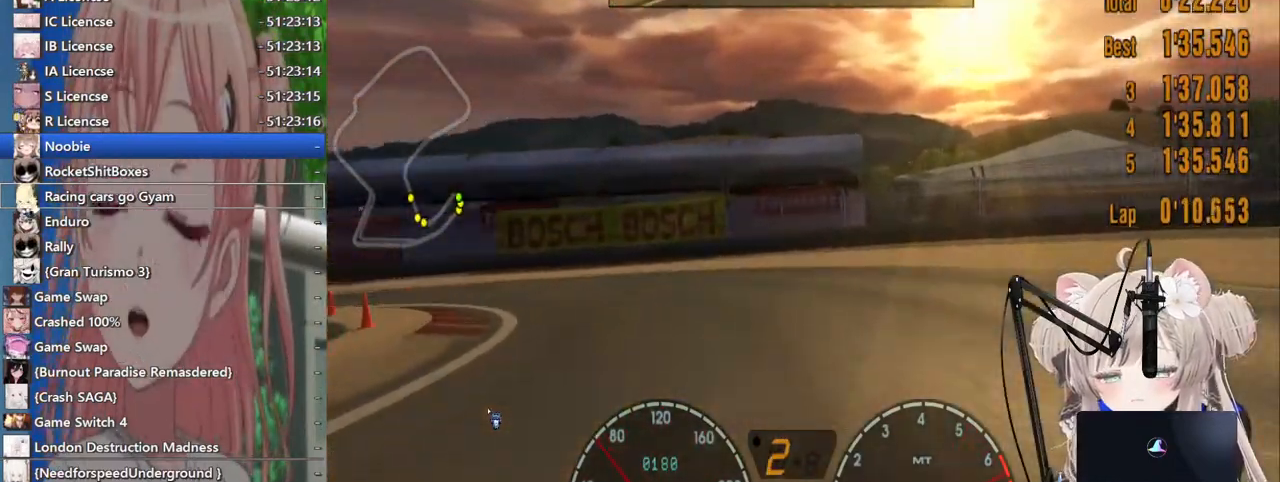
{"dt_ms": 500, "buttons": ["R2"], "left_stick": "left", "right_stick": "center", "events": [[183, "R2", "down"], [317, "R2", "up"], [467, "R2", "down"]]}
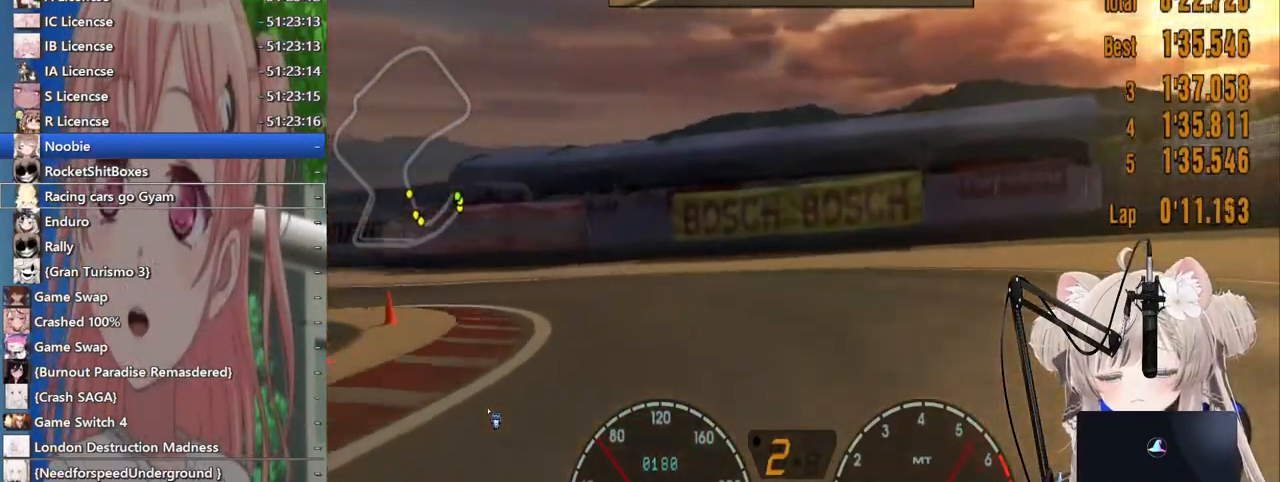
{"dt_ms": 500, "buttons": ["R2"], "left_stick": "left", "right_stick": "center", "events": []}
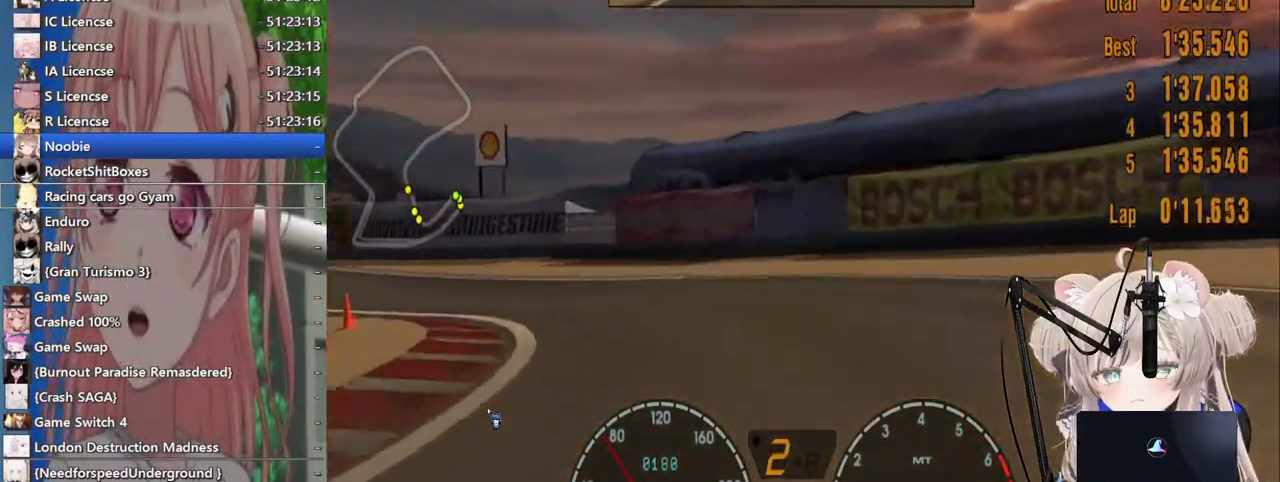
{"dt_ms": 500, "buttons": ["R2"], "left_stick": "left", "right_stick": "center", "events": []}
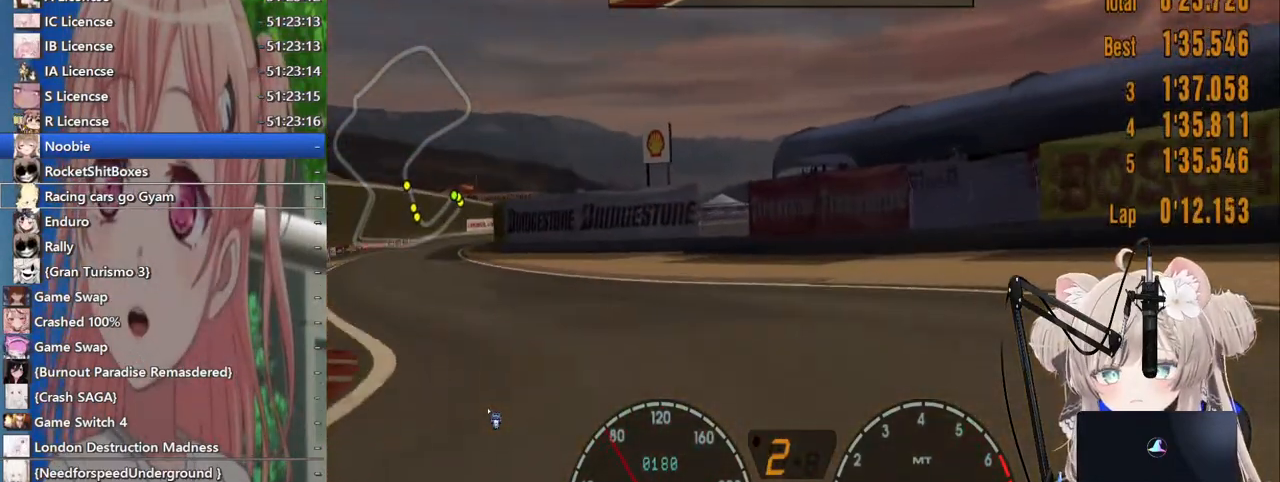
{"dt_ms": 500, "buttons": ["R2"], "left_stick": "left", "right_stick": "center", "events": [[267, "CROSS", "down"], [400, "CROSS", "up"]]}
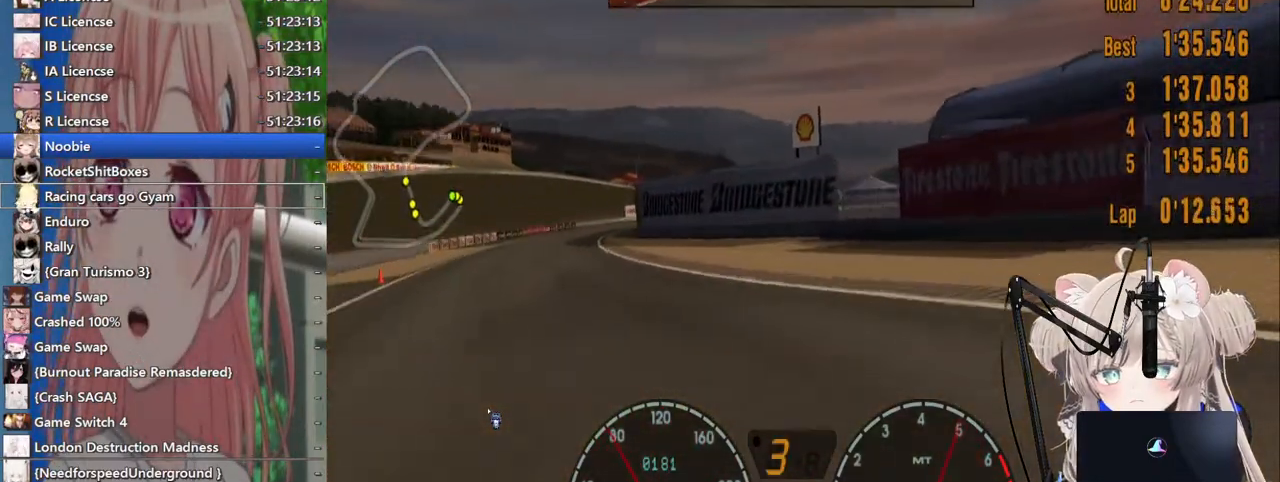
{"dt_ms": 500, "buttons": ["R2"], "left_stick": "right", "right_stick": "center", "events": [[383, "left_stick", "center"], [450, "left_stick", "right"]]}
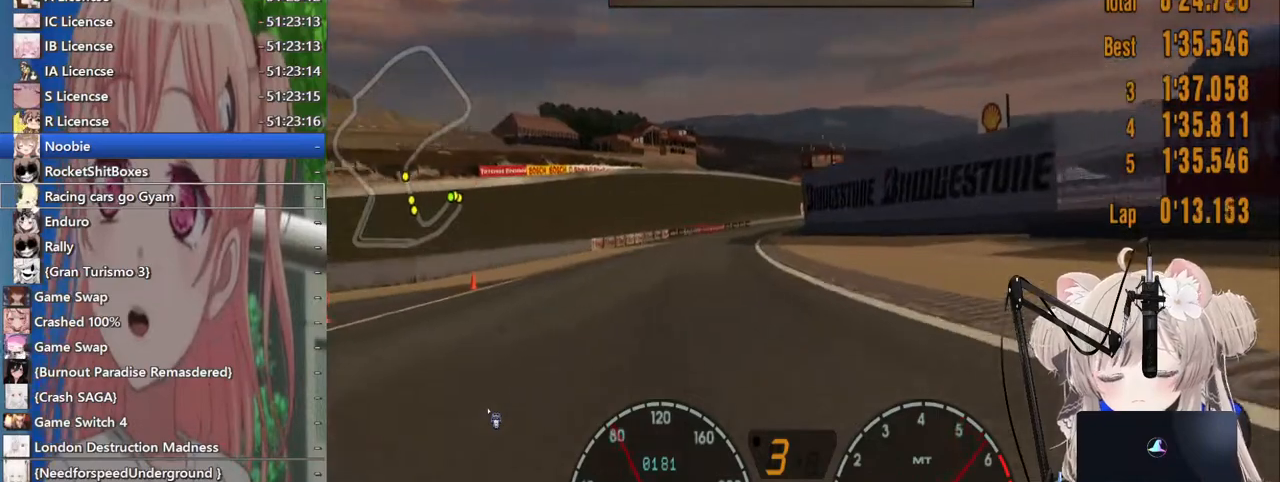
{"dt_ms": 500, "buttons": ["R2"], "left_stick": "center", "right_stick": "center", "events": [[17, "left_stick", "center"], [67, "left_stick", "left"], [217, "left_stick", "center"]]}
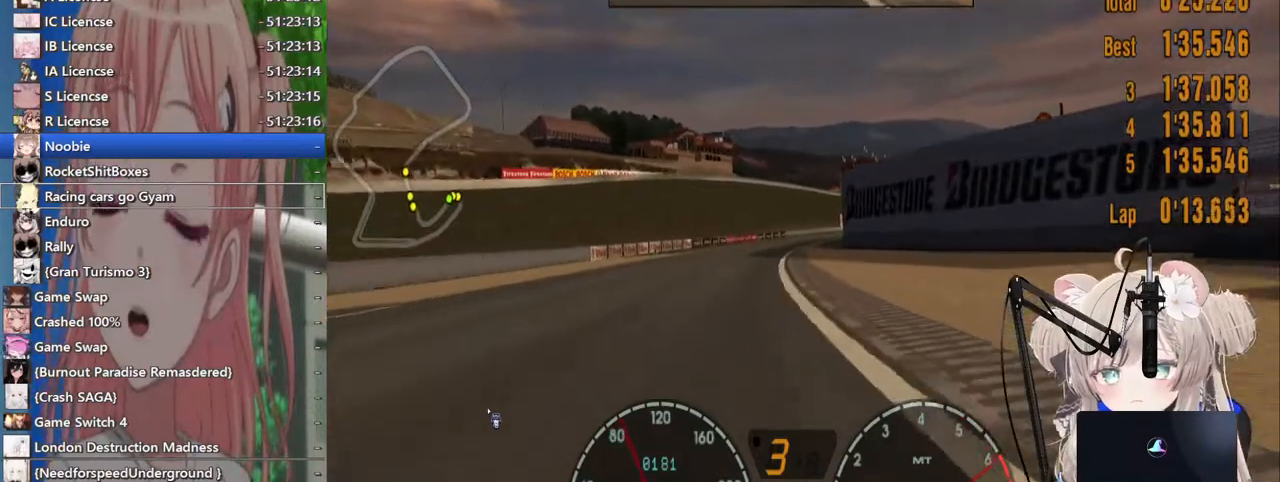
{"dt_ms": 500, "buttons": ["R2"], "left_stick": "center", "right_stick": "center", "events": []}
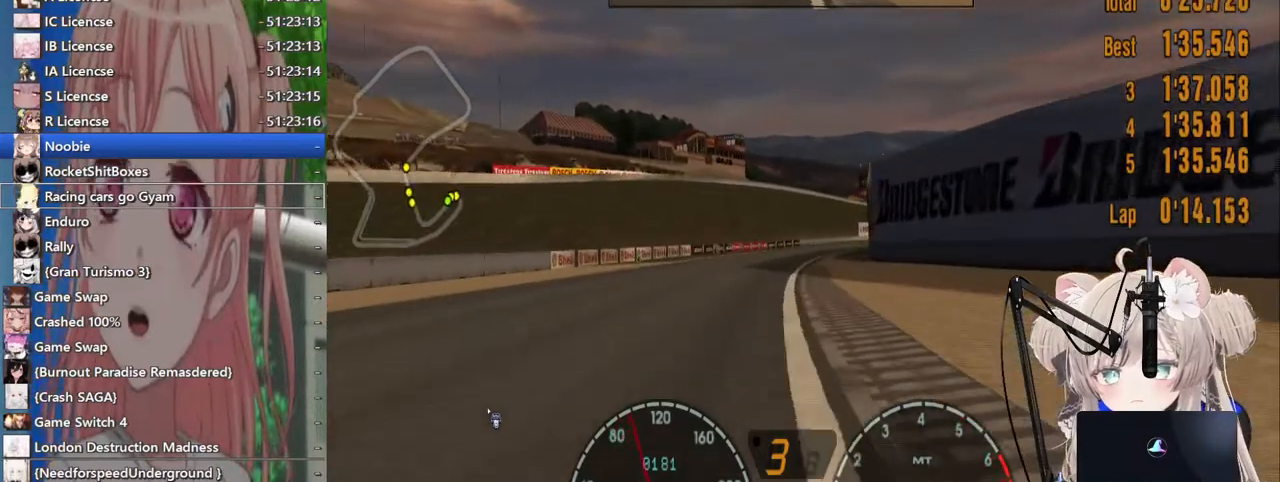
{"dt_ms": 500, "buttons": ["R2"], "left_stick": "center", "right_stick": "center", "events": []}
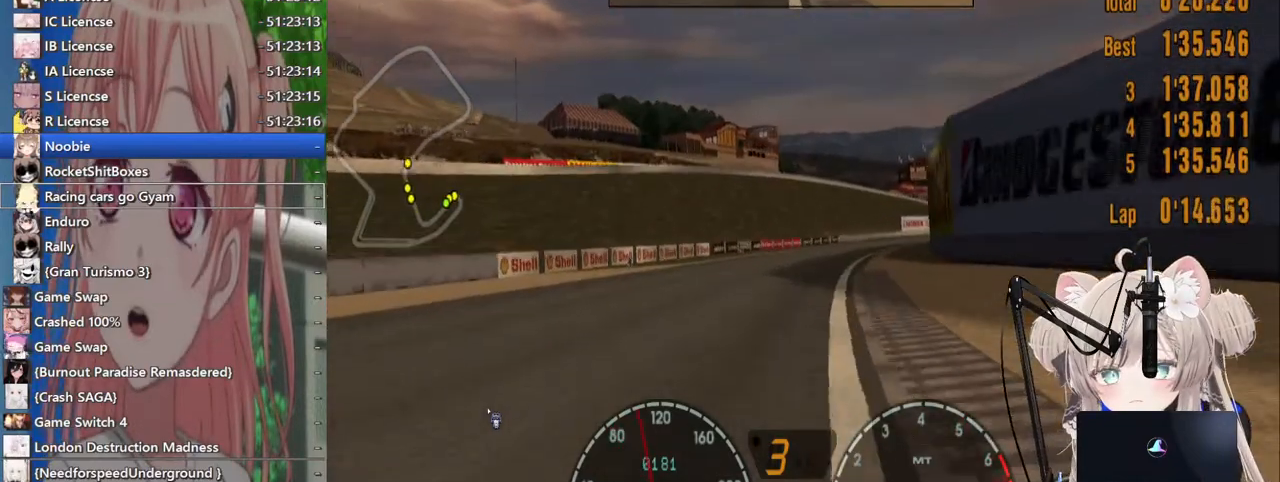
{"dt_ms": 500, "buttons": ["R2"], "left_stick": "right", "right_stick": "center", "events": [[17, "CROSS", "down"], [117, "left_stick", "right"], [183, "CROSS", "up"], [200, "left_stick", "center"], [467, "left_stick", "right"]]}
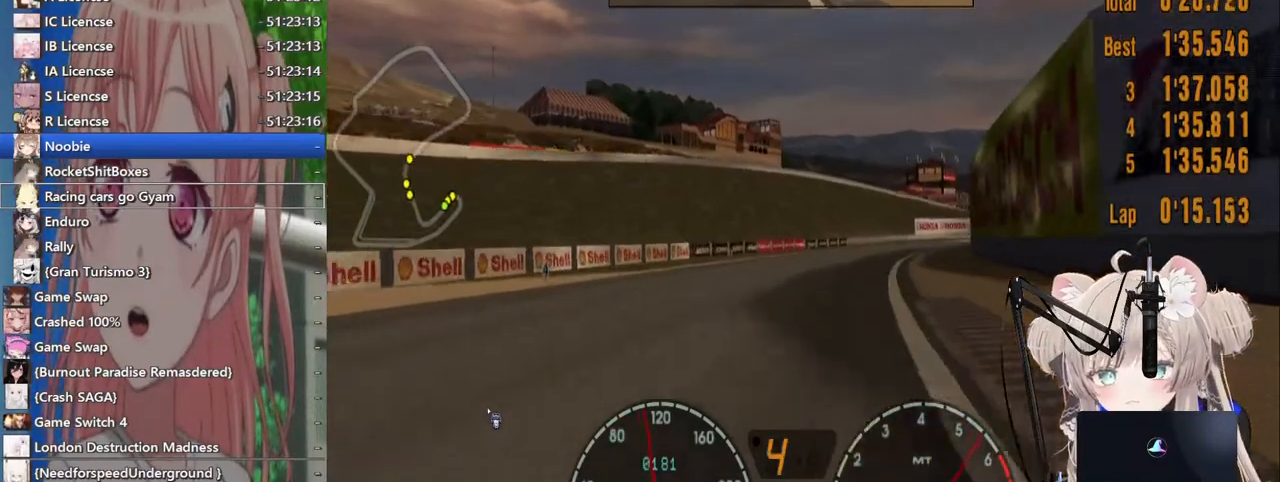
{"dt_ms": 500, "buttons": ["R2"], "left_stick": "center", "right_stick": "center", "events": [[217, "left_stick", "center"]]}
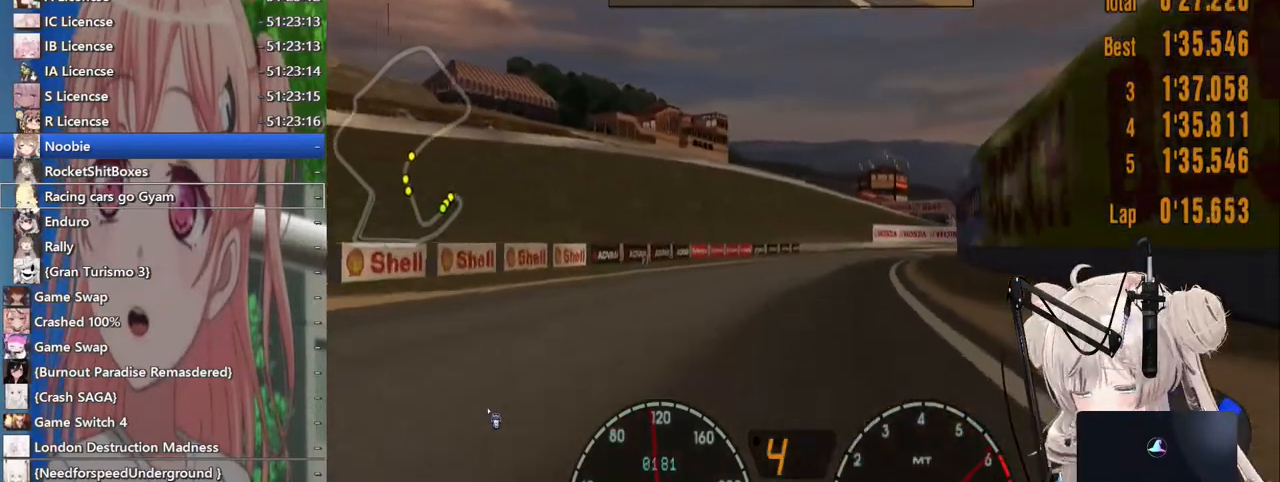
{"dt_ms": 500, "buttons": ["R2"], "left_stick": "center", "right_stick": "center", "events": []}
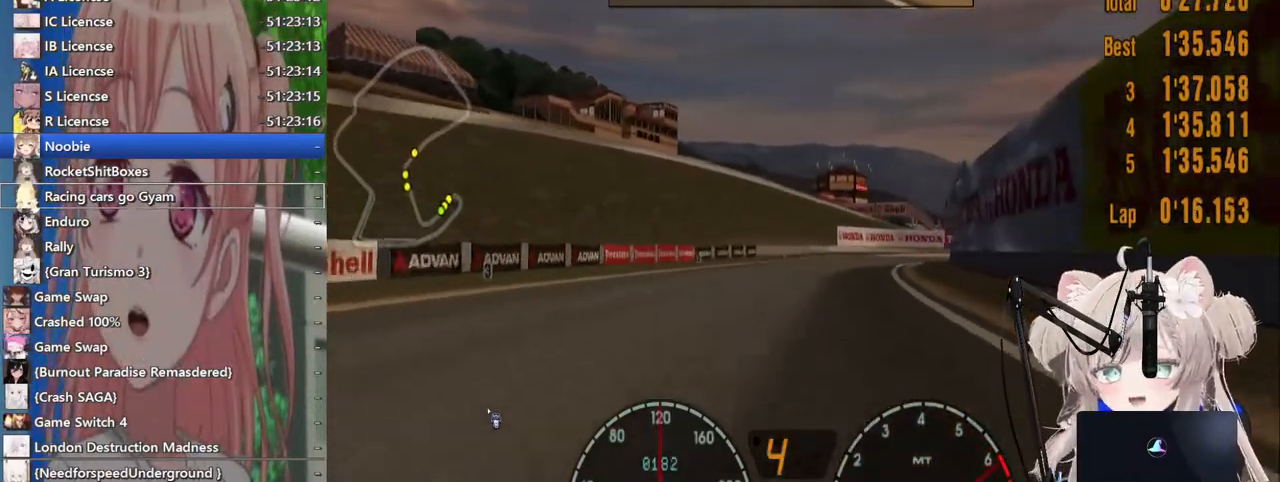
{"dt_ms": 500, "buttons": ["R2"], "left_stick": "center", "right_stick": "center", "events": []}
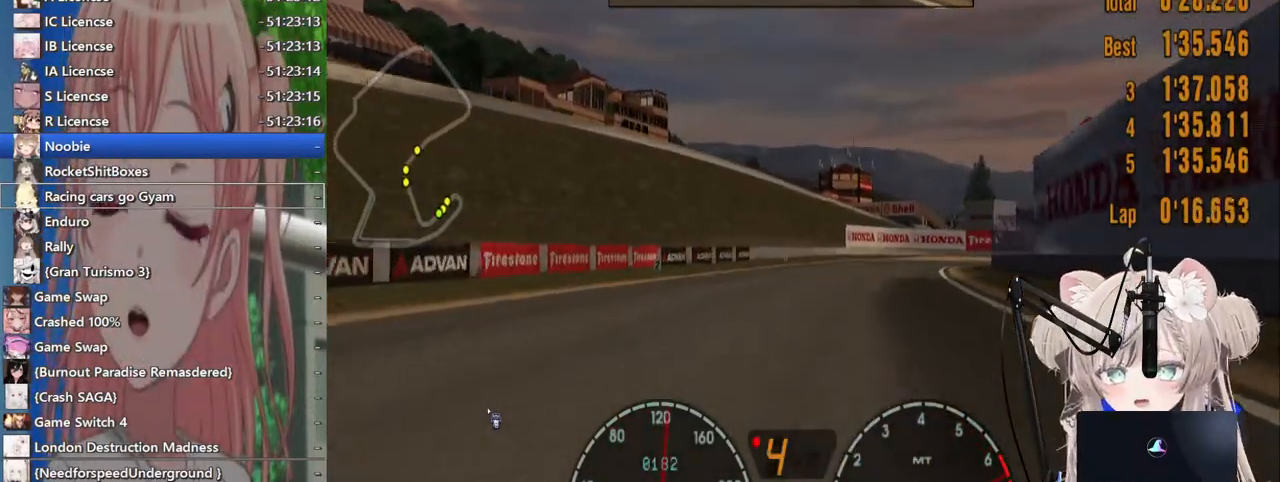
{"dt_ms": 500, "buttons": ["R2"], "left_stick": "right", "right_stick": "center"}
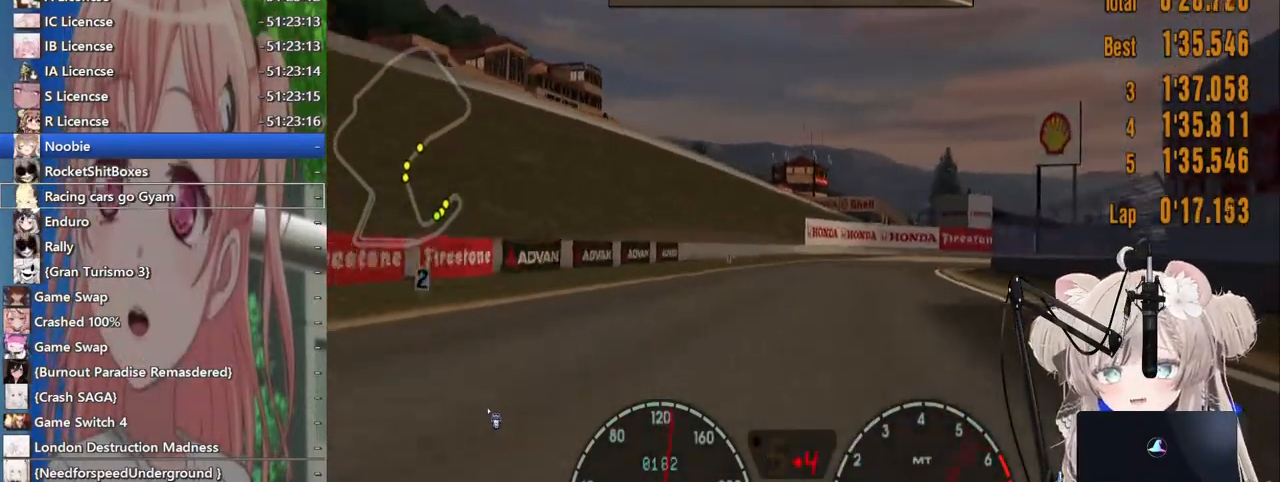
{"dt_ms": 500, "buttons": ["R2"], "left_stick": "center", "right_stick": "center", "events": [[17, "left_stick", "up-right"], [133, "left_stick", "up-left"], [317, "left_stick", "center"]]}
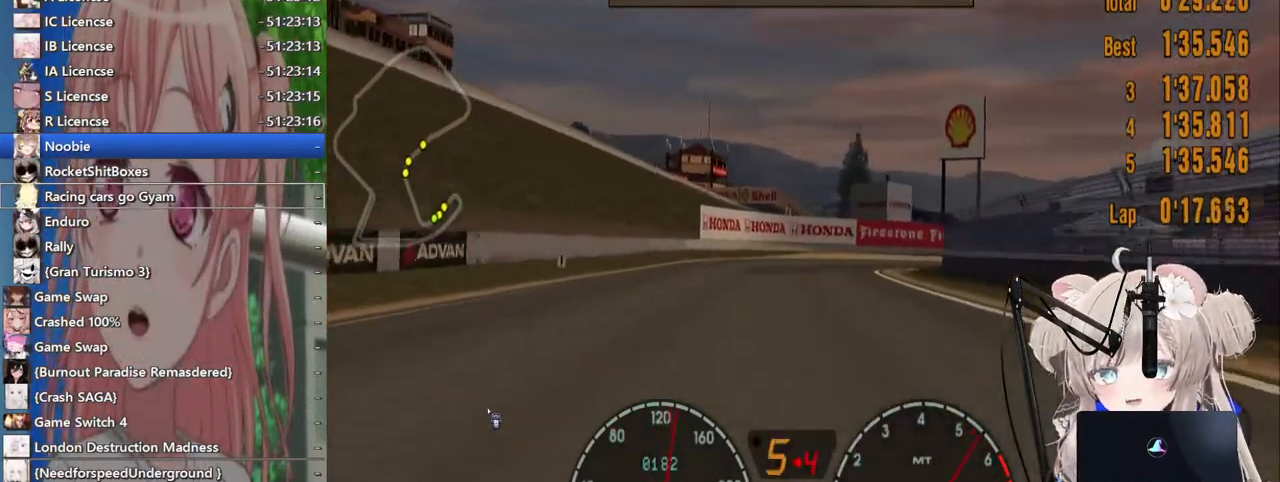
{"dt_ms": 500, "buttons": ["L2"], "left_stick": "right", "right_stick": "center", "events": [[133, "left_stick", "right"], [383, "R2", "up"], [400, "L2", "down"]]}
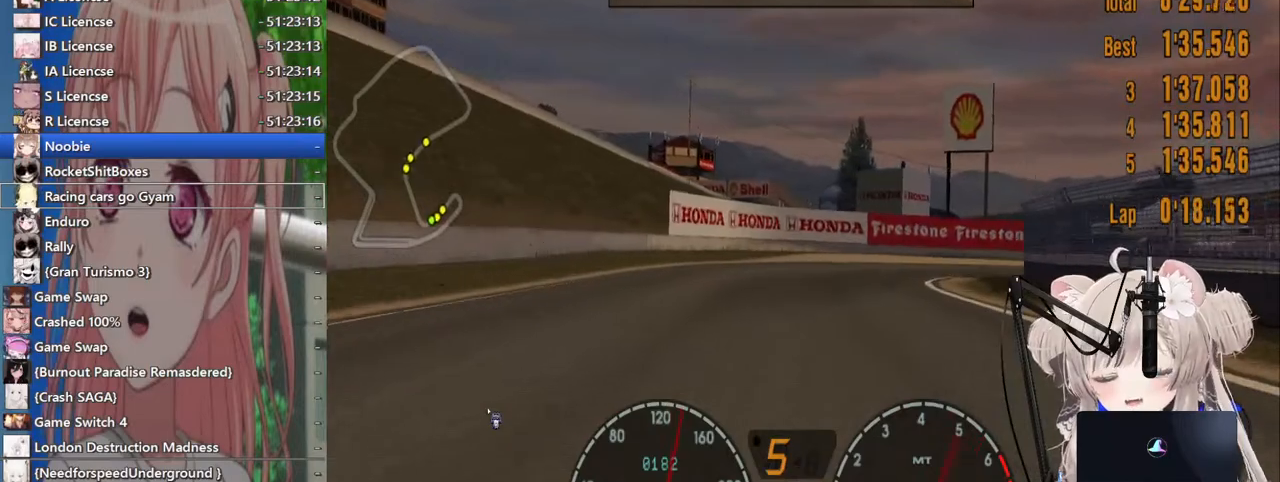
{"dt_ms": 500, "buttons": ["R2"], "left_stick": "right", "right_stick": "center", "events": [[67, "SQUARE", "down"], [100, "L2", "up"], [200, "SQUARE", "up"], [467, "R2", "down"]]}
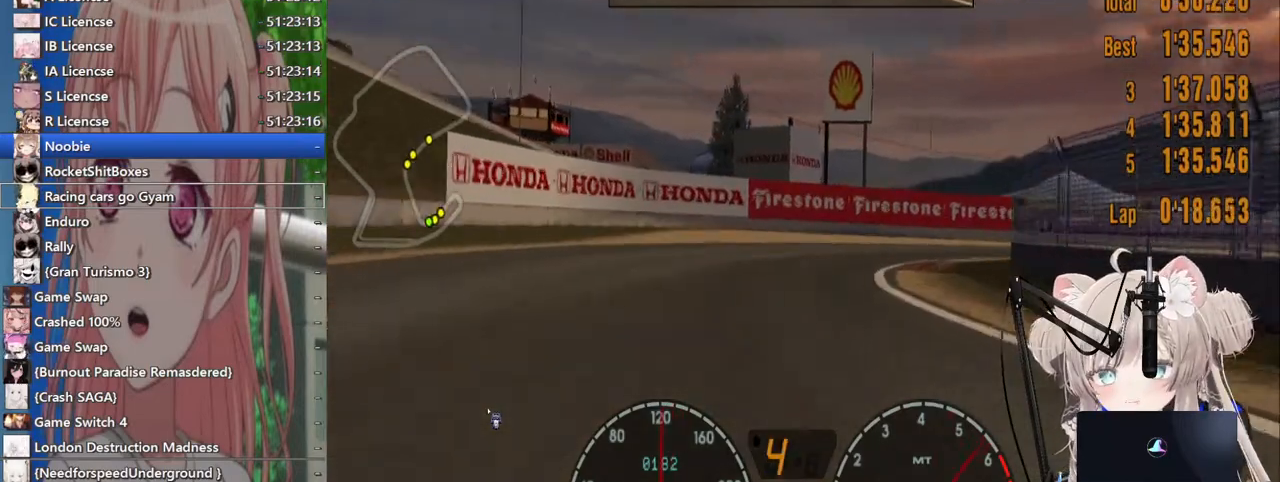
{"dt_ms": 500, "buttons": [], "left_stick": "right", "right_stick": "center", "events": [[367, "R2", "up"]]}
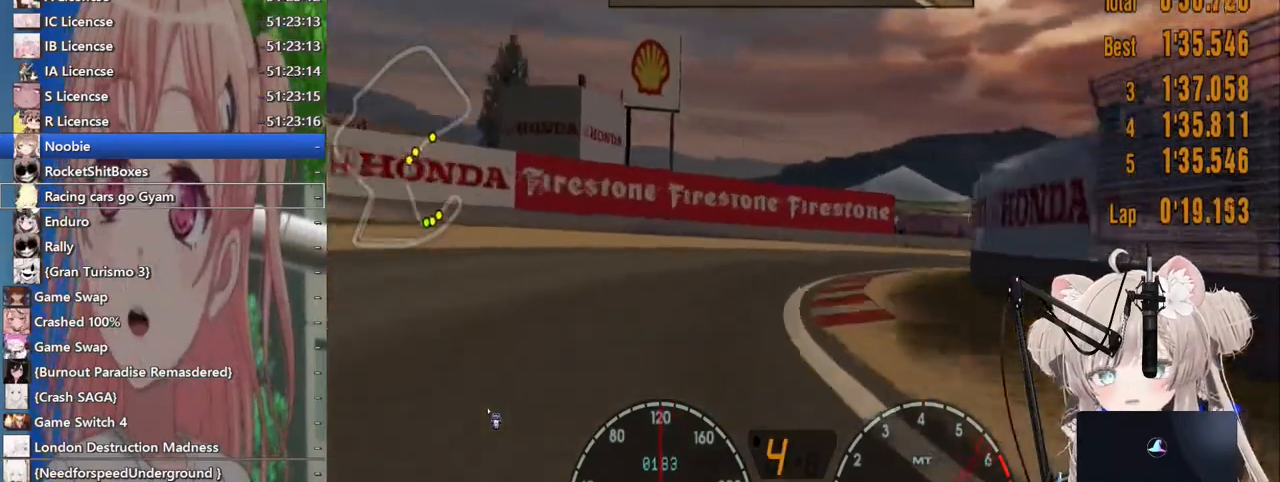
{"dt_ms": 1000, "buttons": ["R2"], "left_stick": "right", "right_stick": "center"}
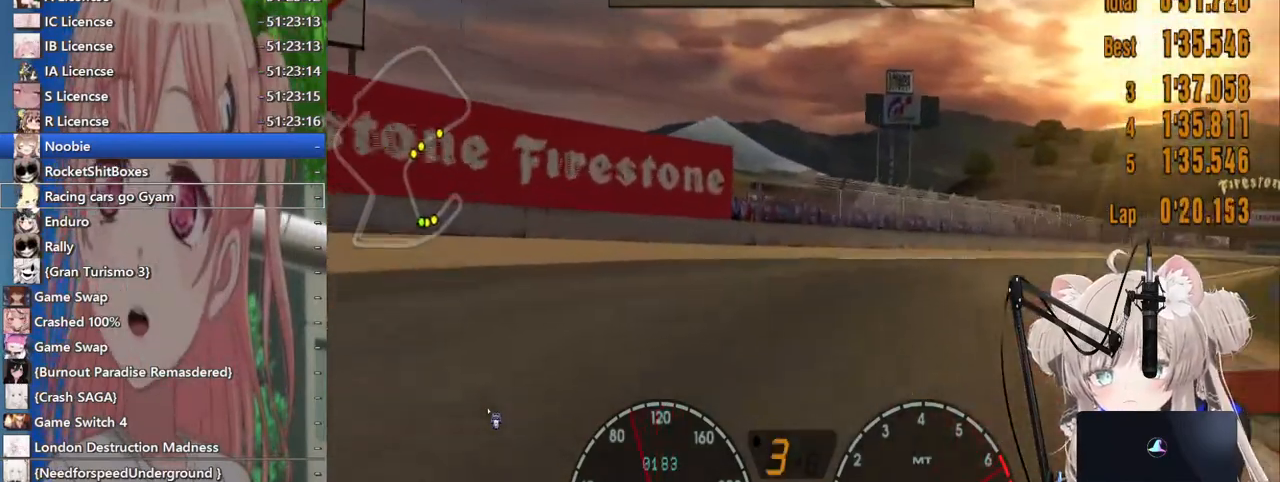
{"dt_ms": 500, "buttons": ["R2"], "left_stick": "right", "right_stick": "center", "events": []}
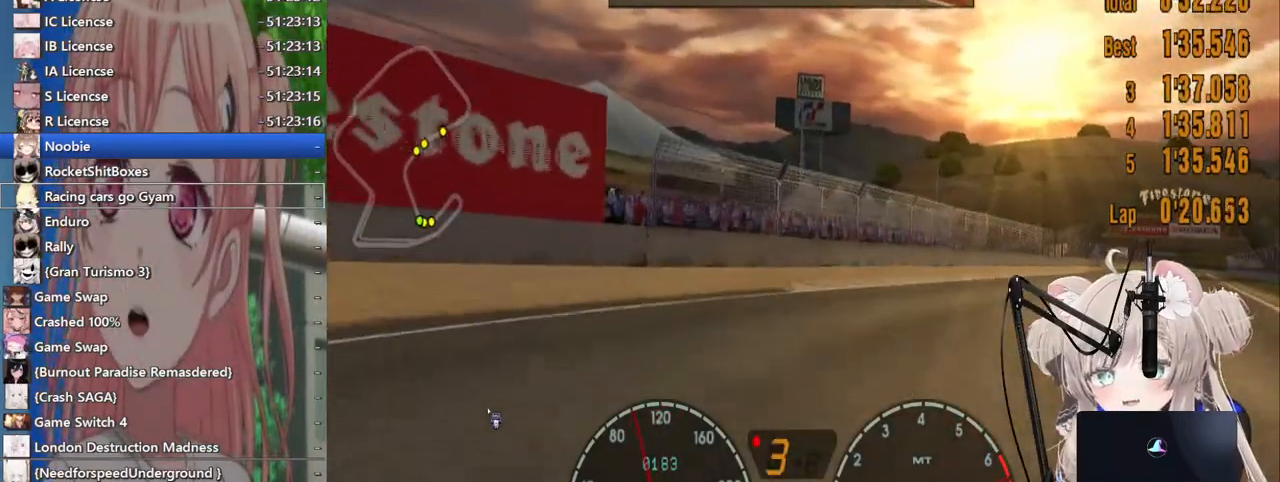
{"dt_ms": 500, "buttons": ["R2"], "left_stick": "right", "right_stick": "center", "events": [[33, "CROSS", "down"], [183, "CROSS", "up"], [267, "R2", "up"], [400, "R2", "down"]]}
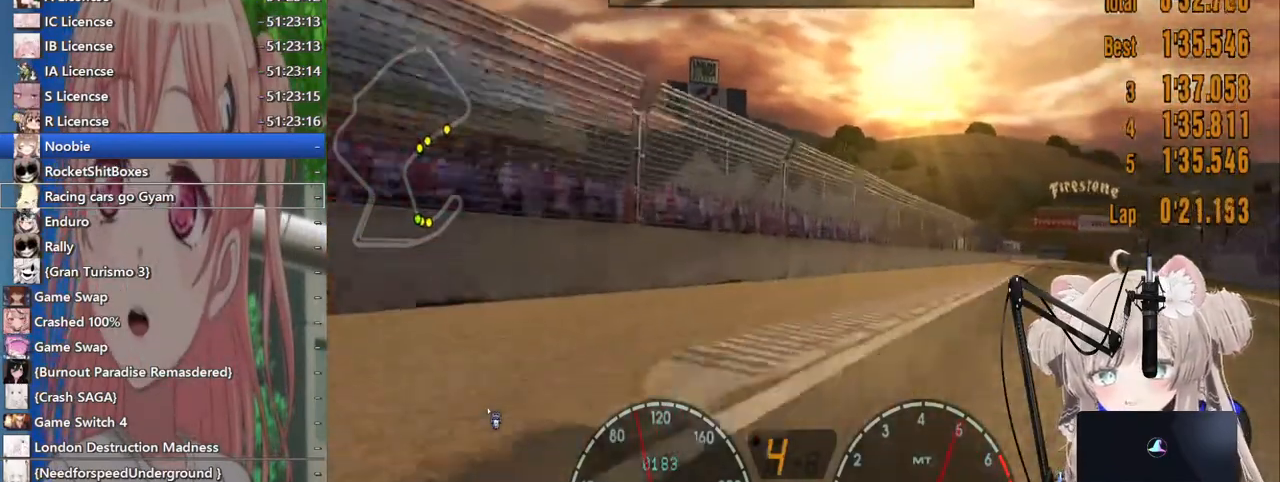
{"dt_ms": 500, "buttons": ["R2"], "left_stick": "right", "right_stick": "center", "events": [[33, "R2", "up"], [133, "R2", "down"], [300, "SQUARE", "down"], [417, "SQUARE", "up"]]}
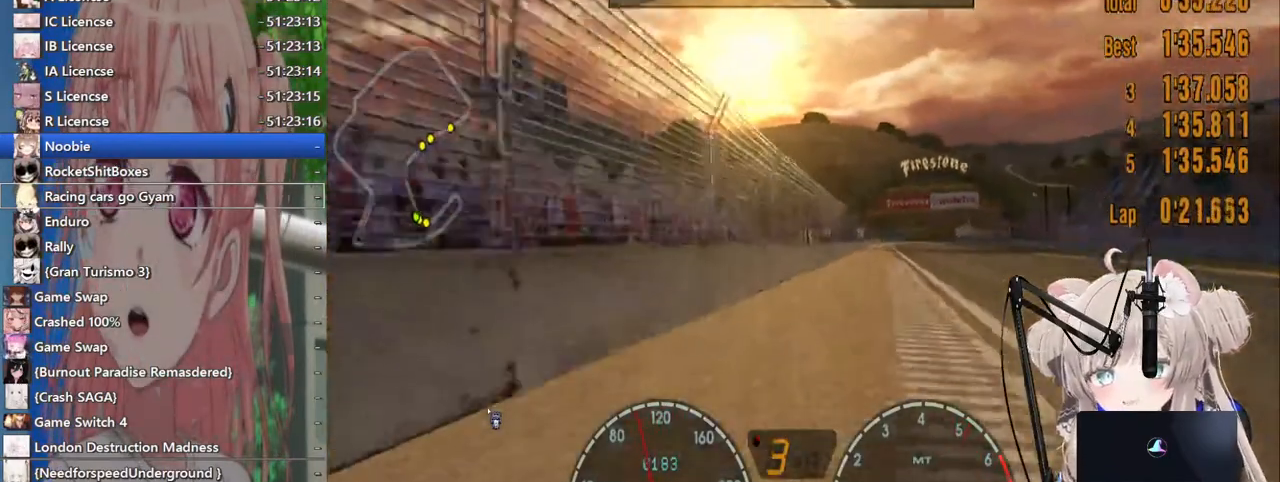
{"dt_ms": 500, "buttons": ["R2"], "left_stick": "right", "right_stick": "center", "events": []}
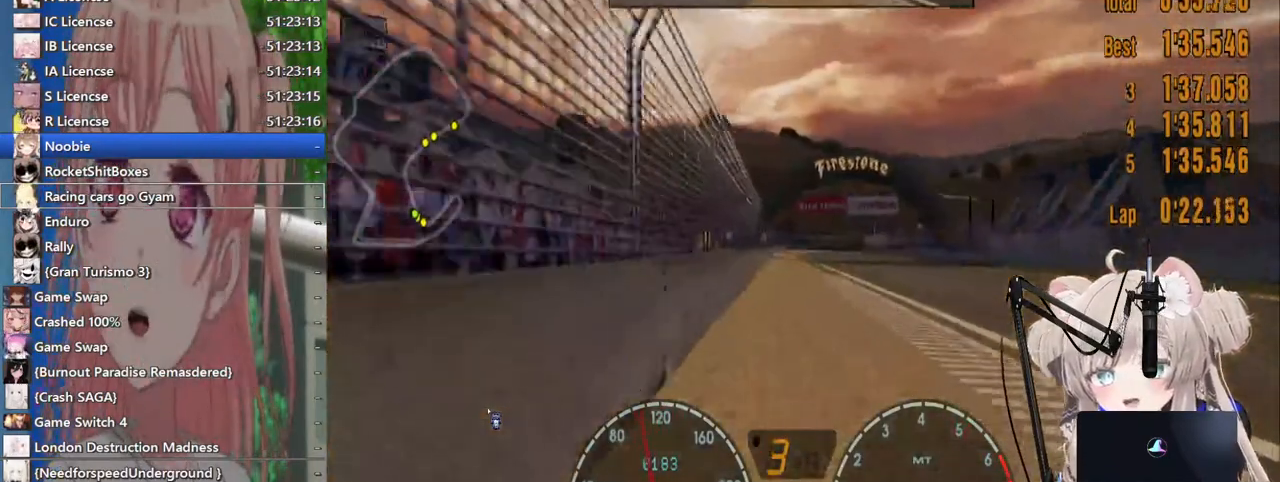
{"dt_ms": 500, "buttons": ["R2"], "left_stick": "right", "right_stick": "center", "events": []}
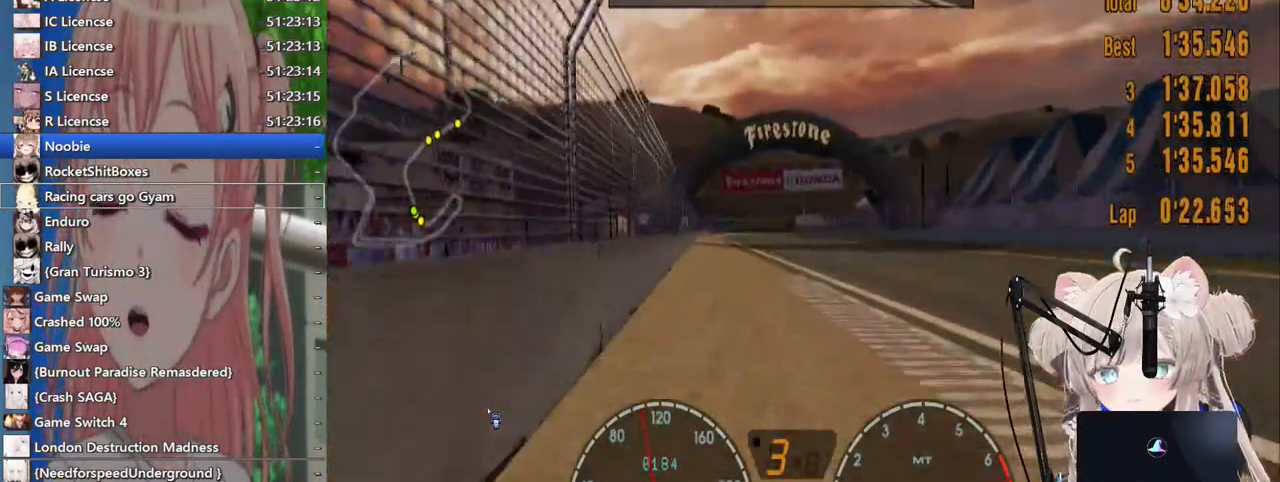
{"dt_ms": 500, "buttons": ["CROSS", "R2"], "left_stick": "left", "right_stick": "center", "events": [[150, "left_stick", "center"], [267, "left_stick", "down-left"], [417, "left_stick", "left"], [467, "CROSS", "down"]]}
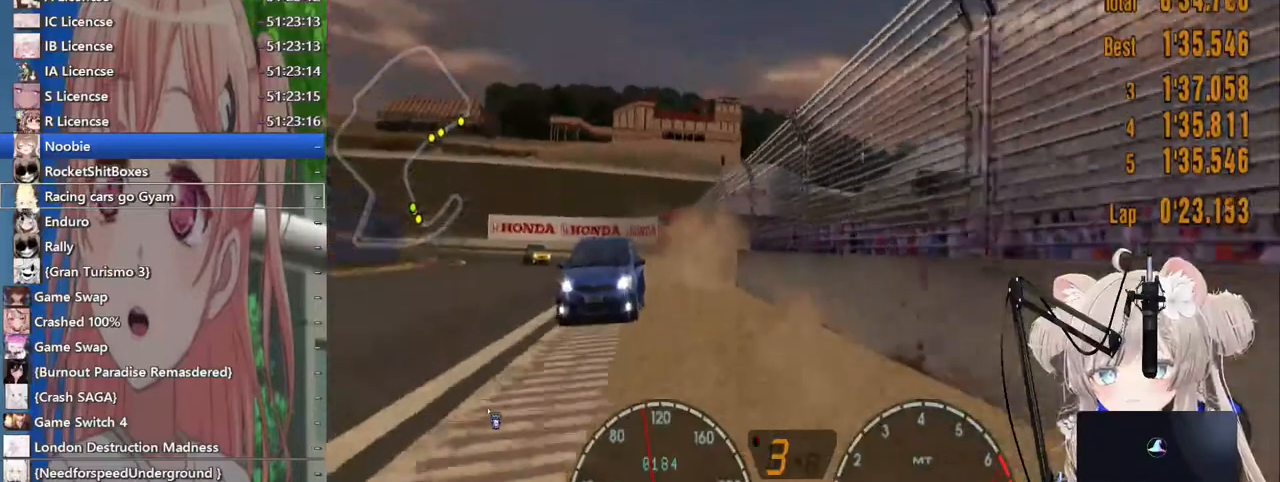
{"dt_ms": 500, "buttons": ["R2"], "left_stick": "left", "right_stick": "center", "events": [[117, "CROSS", "up"]]}
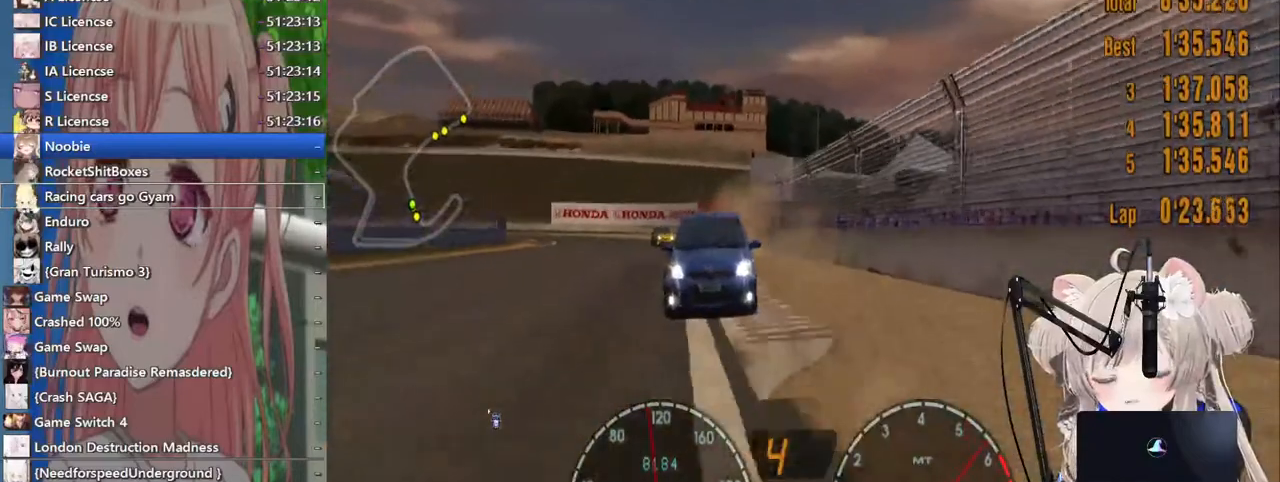
{"dt_ms": 500, "buttons": ["R2"], "left_stick": "down", "right_stick": "center", "events": [[300, "left_stick", "down-left"], [400, "left_stick", "down"]]}